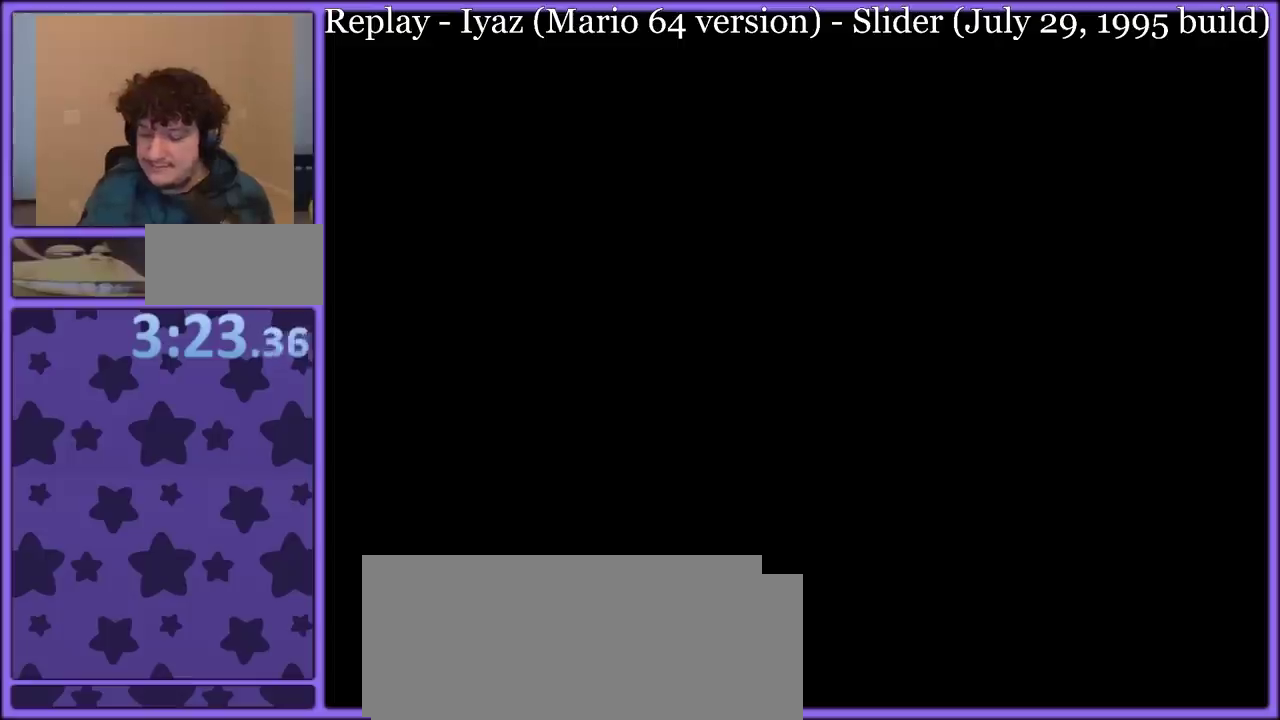
Gameplay with a controller (Nintendo layout); each line is a JSON object with the inputs held at the frame after it. "events" lists button and stick changes between this image and that frame as [ms after this image, input, new state], when the widget could be followed in between. Not read: L3 R3.
{"buttons": [], "events": []}
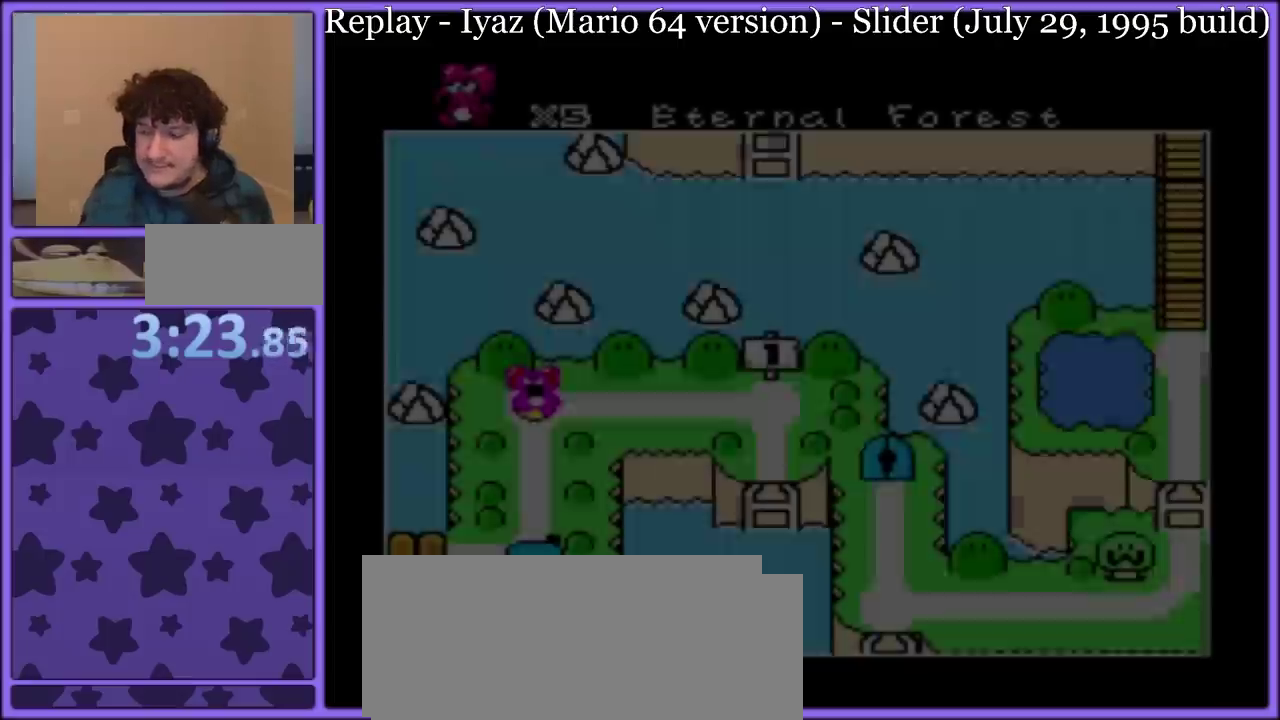
{"buttons": [], "events": []}
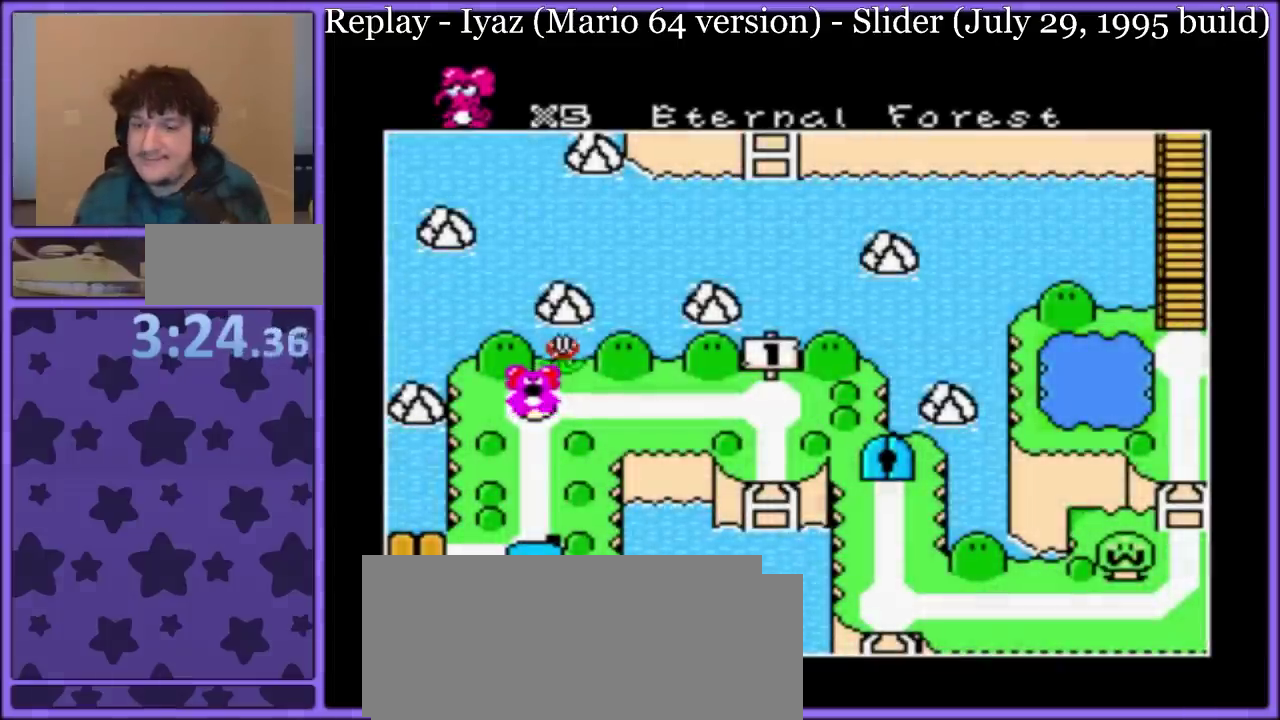
{"buttons": [], "events": []}
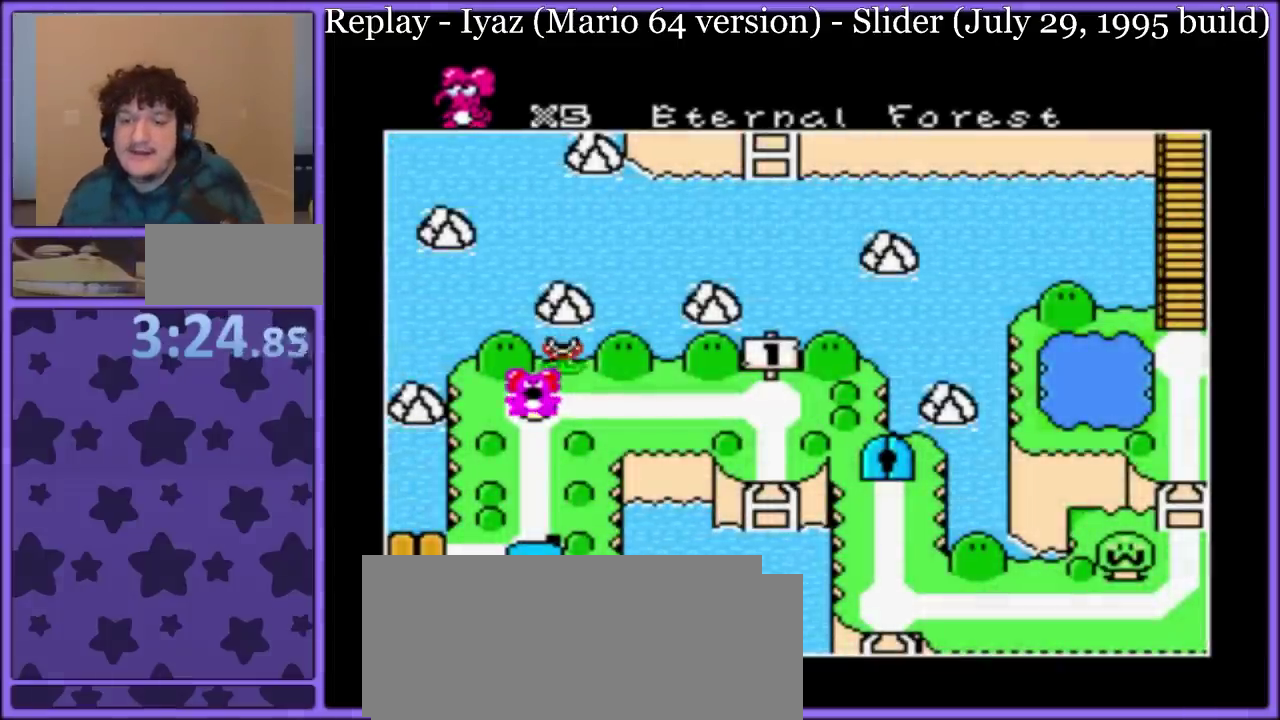
{"buttons": ["A"], "events": [[117, "DPAD_RIGHT", "down"], [267, "DPAD_RIGHT", "up"], [450, "A", "down"]]}
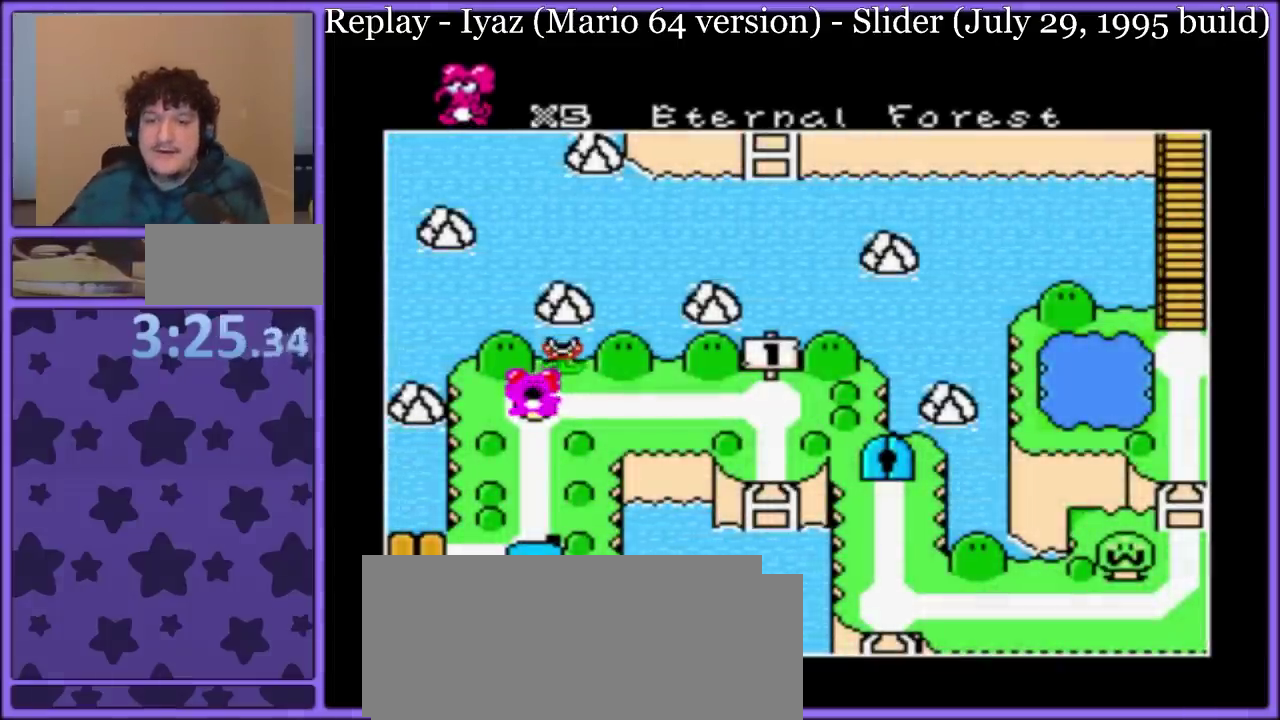
{"buttons": [], "events": [[250, "A", "up"], [383, "A", "down"], [500, "A", "up"]]}
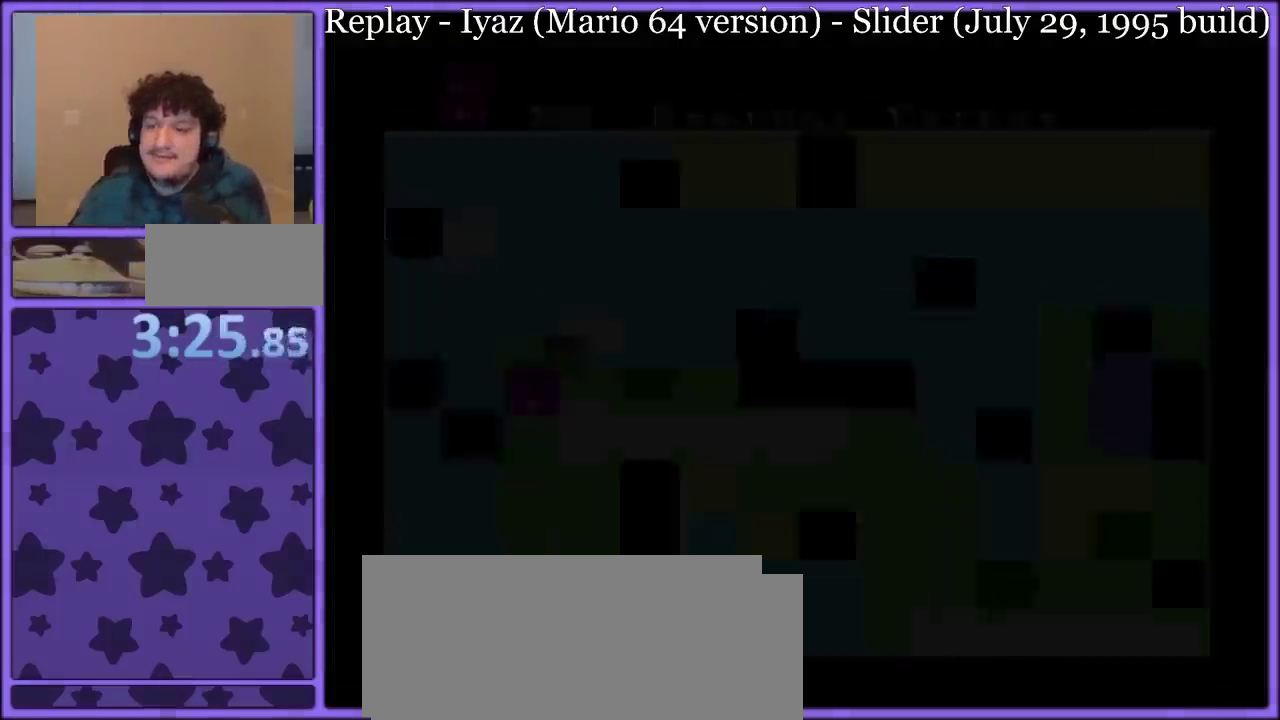
{"buttons": ["A"], "events": [[67, "A", "down"], [167, "A", "up"], [250, "A", "down"], [367, "A", "up"], [433, "A", "down"]]}
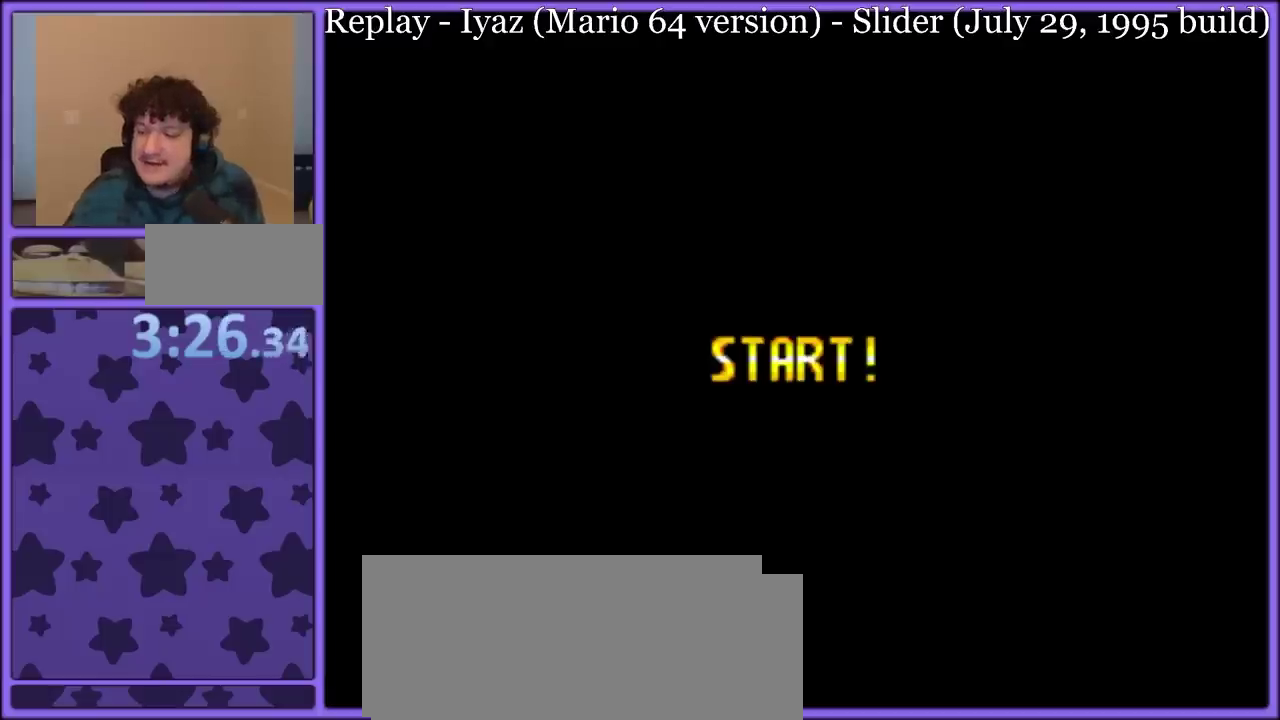
{"buttons": ["A"], "events": [[33, "A", "up"], [100, "A", "down"], [183, "A", "up"], [267, "A", "down"], [383, "A", "up"], [467, "A", "down"]]}
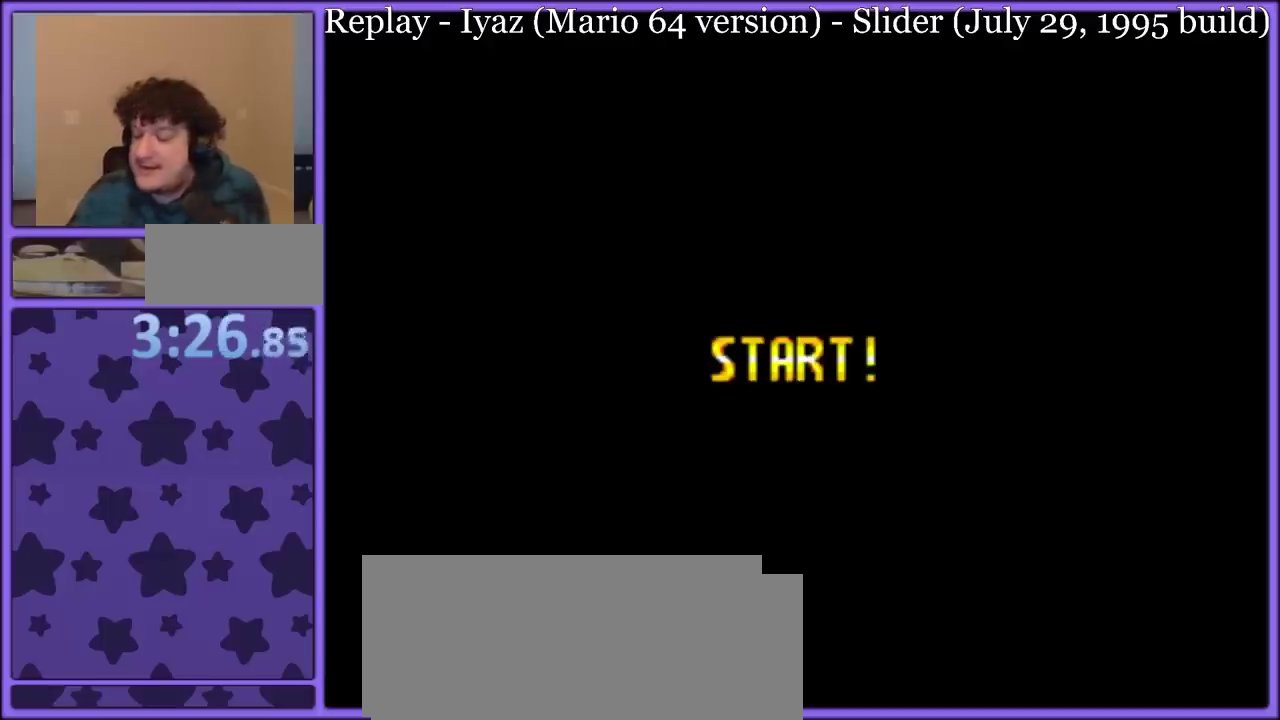
{"buttons": ["Y", "DPAD_RIGHT"], "events": [[83, "A", "up"], [150, "A", "down"], [250, "A", "up"], [333, "A", "down"], [400, "A", "up"], [400, "DPAD_RIGHT", "down"], [400, "Y", "down"]]}
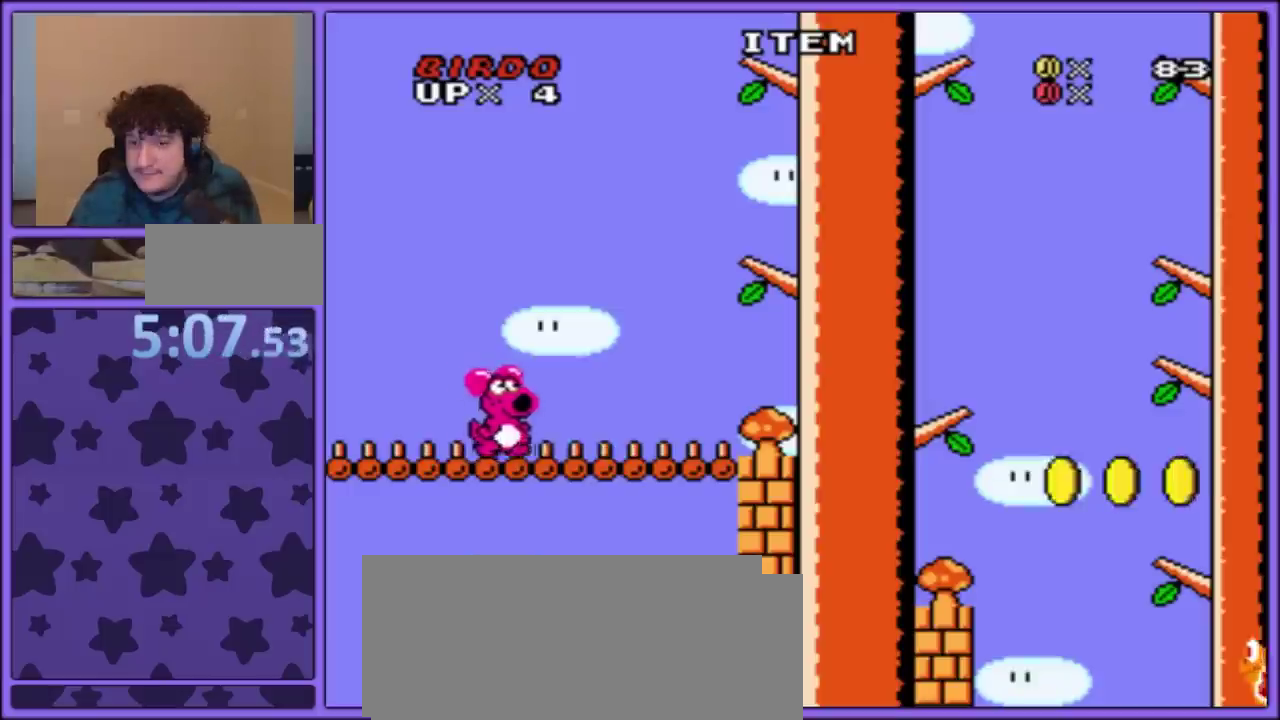
{"buttons": ["Y", "DPAD_RIGHT"], "events": []}
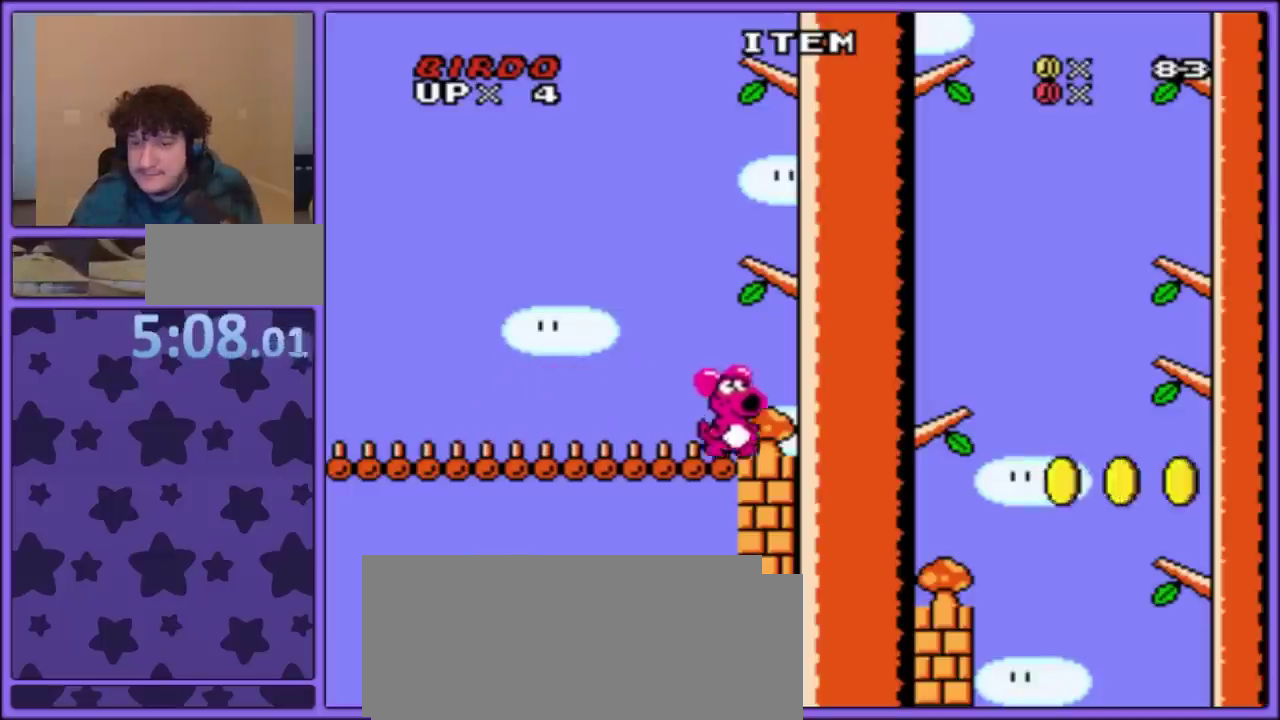
{"buttons": ["Y", "DPAD_RIGHT"], "events": [[200, "DPAD_LEFT", "down"], [200, "DPAD_RIGHT", "up"], [350, "DPAD_LEFT", "up"], [433, "DPAD_RIGHT", "down"]]}
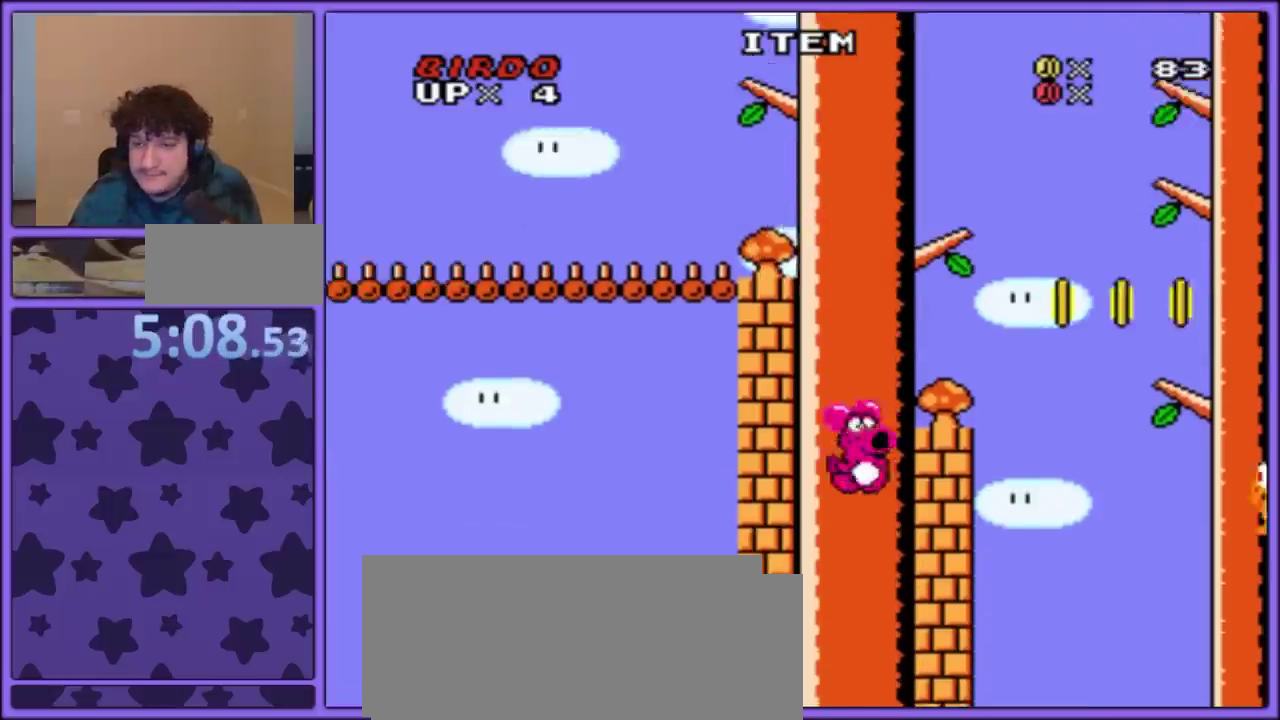
{"buttons": ["B", "Y", "DPAD_RIGHT"], "events": [[167, "B", "down"]]}
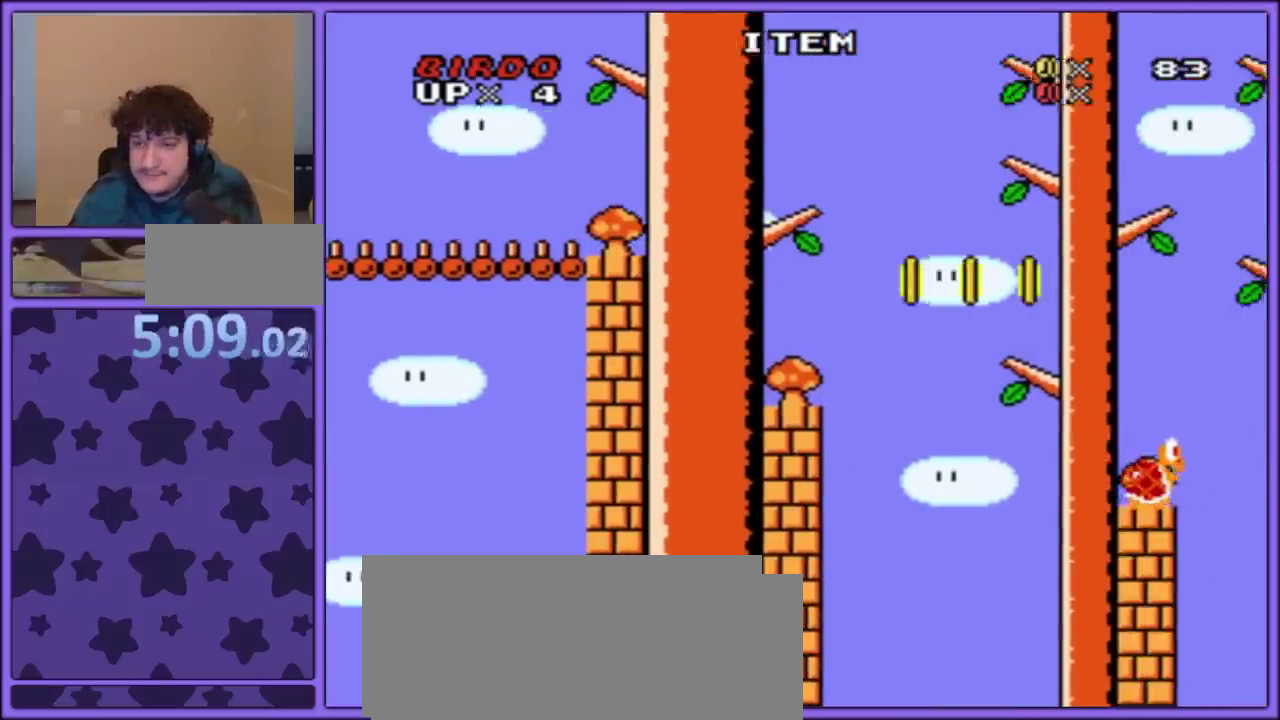
{"buttons": [], "events": [[133, "DPAD_RIGHT", "up"], [300, "B", "up"], [433, "Y", "up"]]}
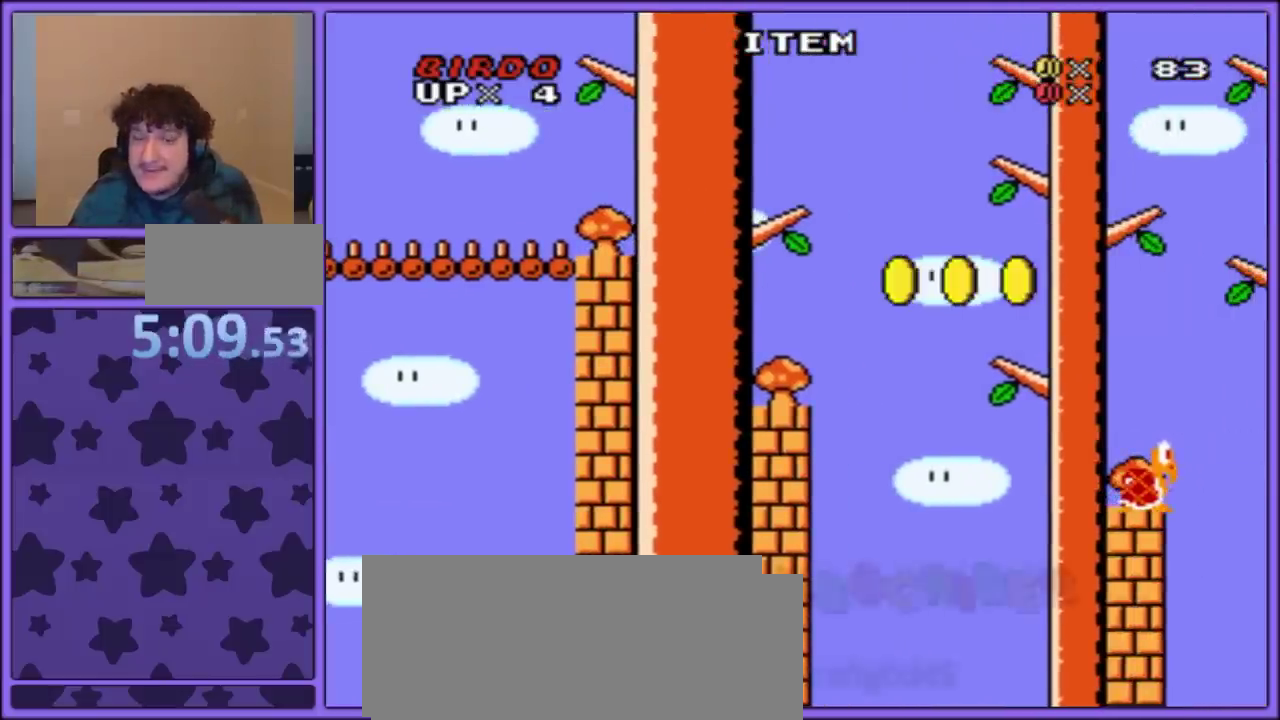
{"buttons": ["A"], "events": [[83, "Y", "down"], [133, "Y", "up"], [467, "A", "down"]]}
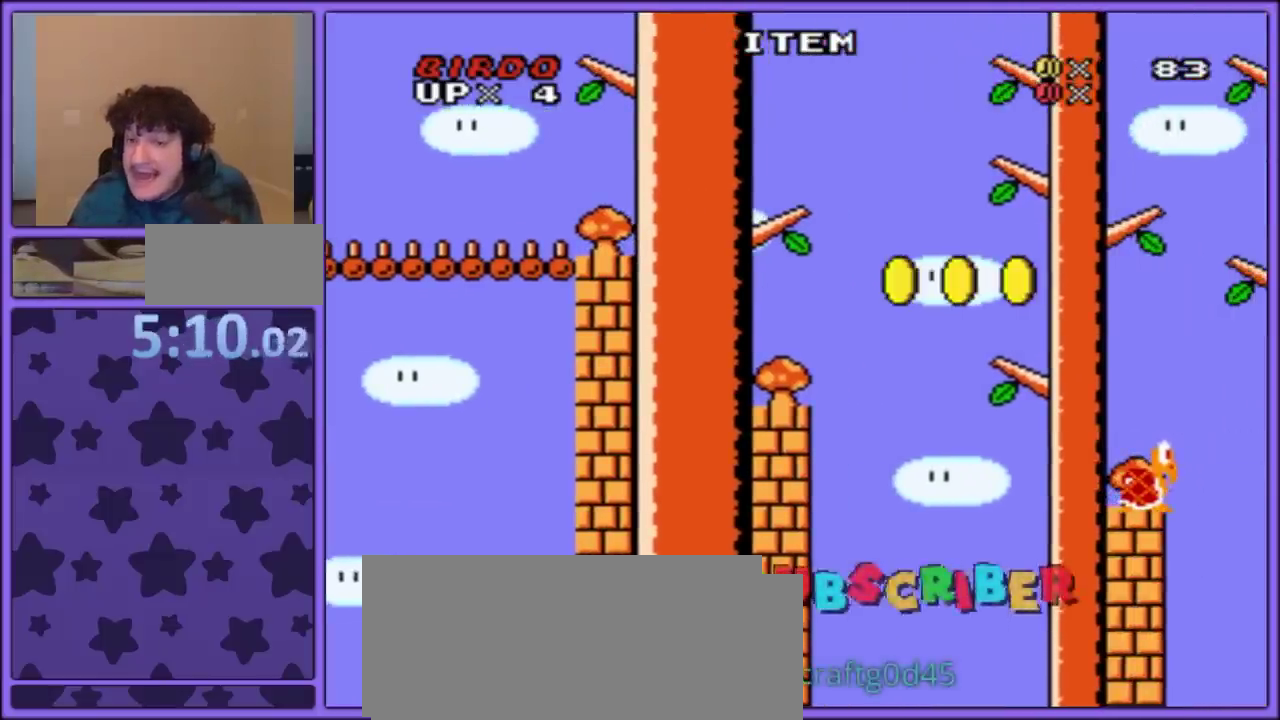
{"buttons": [], "events": [[350, "A", "up"]]}
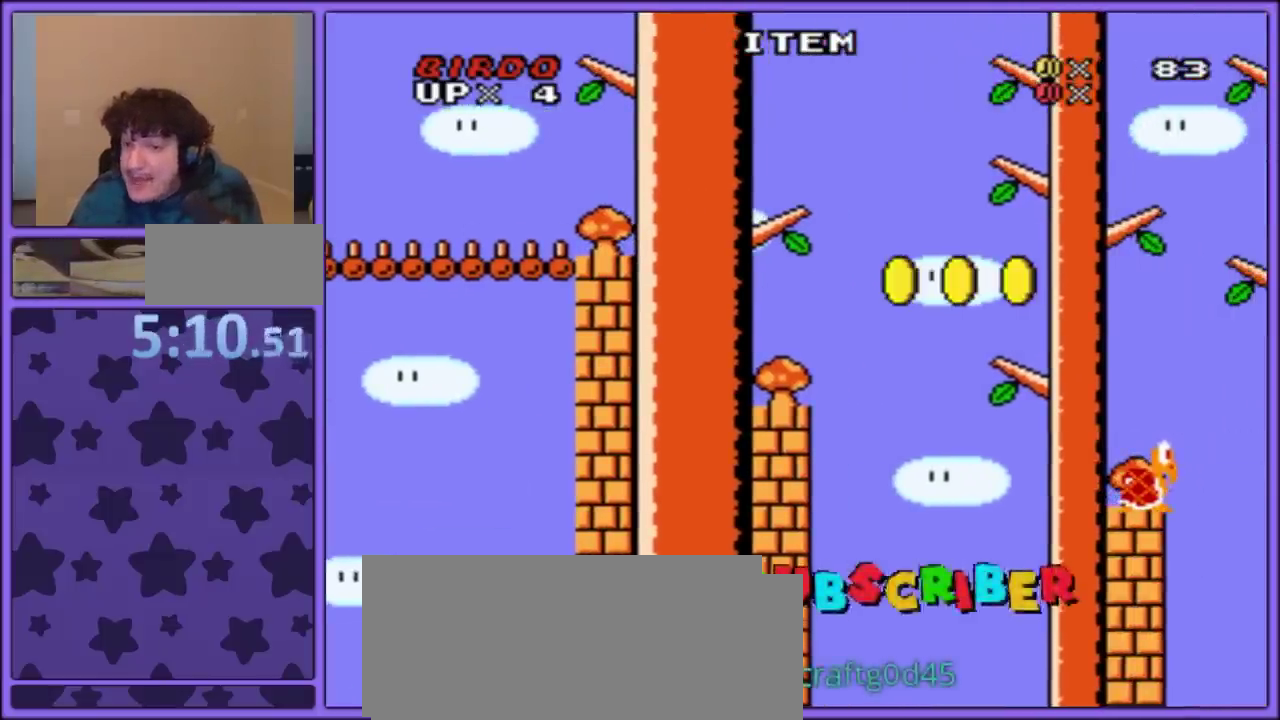
{"buttons": ["Y", "DPAD_RIGHT"], "events": [[17, "DPAD_LEFT", "down"], [17, "Y", "down"], [67, "DPAD_LEFT", "up"], [467, "DPAD_RIGHT", "down"]]}
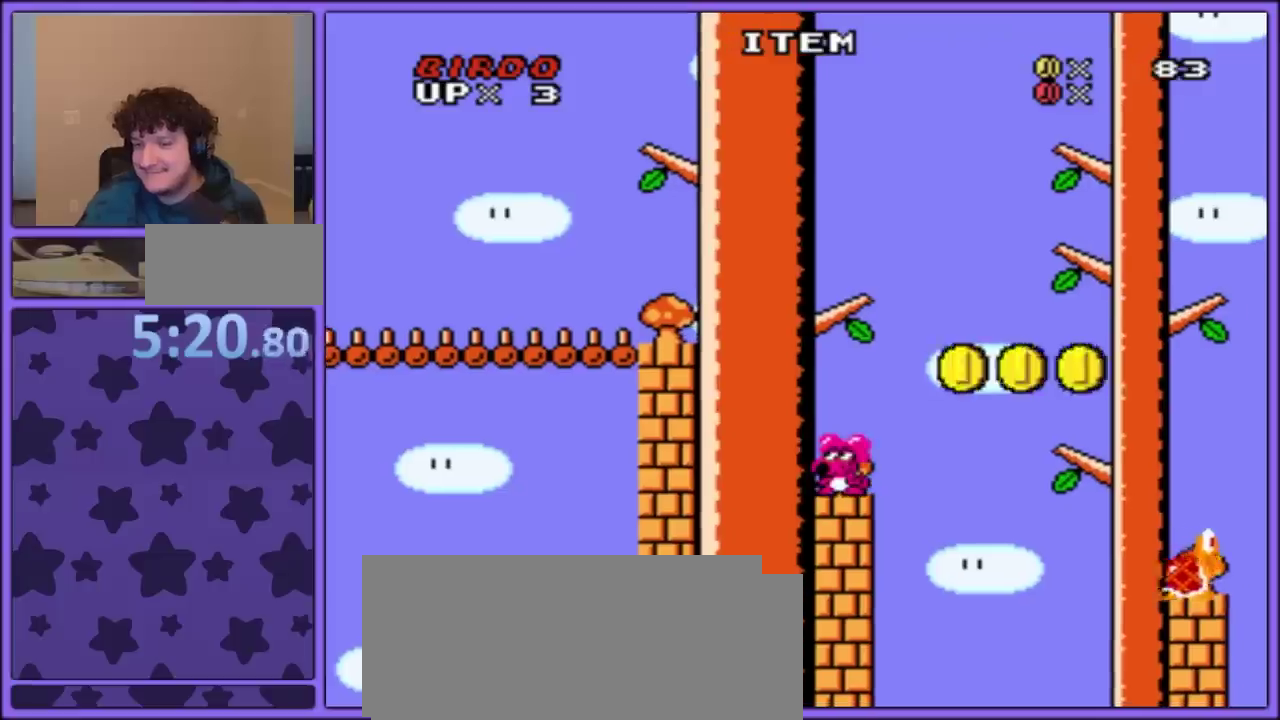
{"buttons": ["Y", "DPAD_RIGHT"], "events": [[83, "B", "down"], [467, "B", "up"]]}
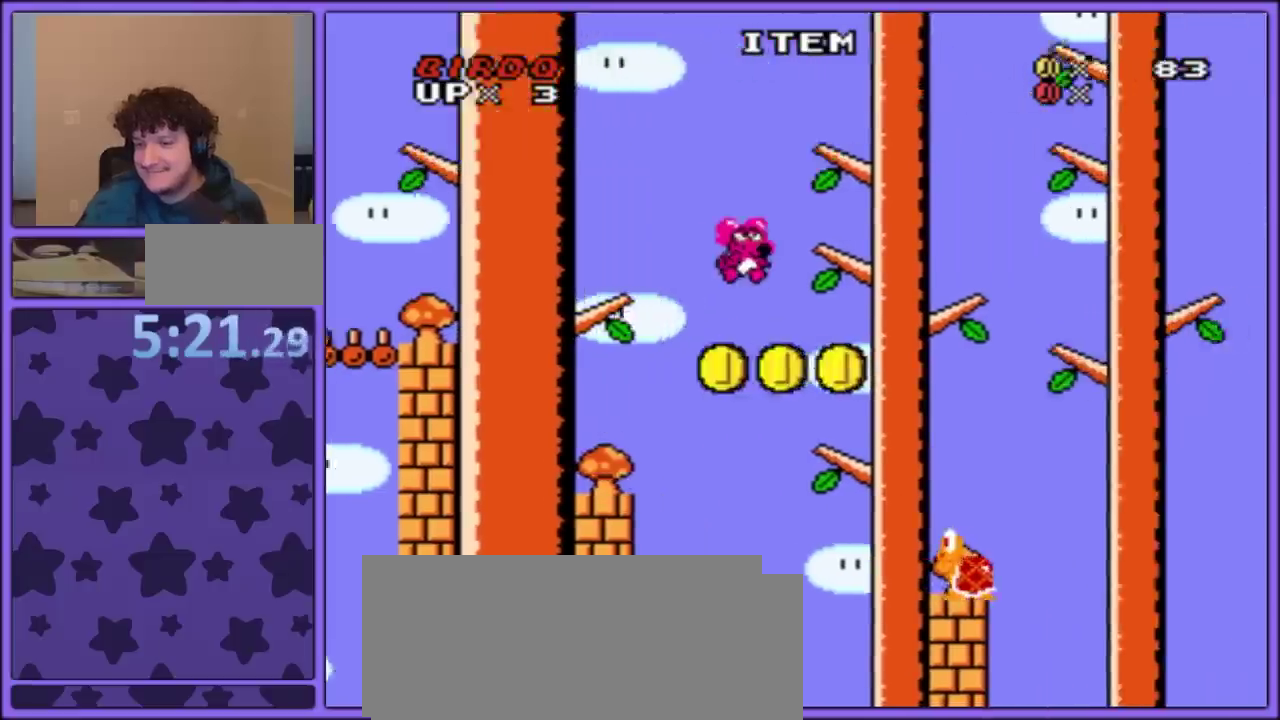
{"buttons": ["B", "Y"], "events": [[283, "B", "down"], [300, "DPAD_RIGHT", "up"], [317, "DPAD_LEFT", "down"], [500, "DPAD_LEFT", "up"]]}
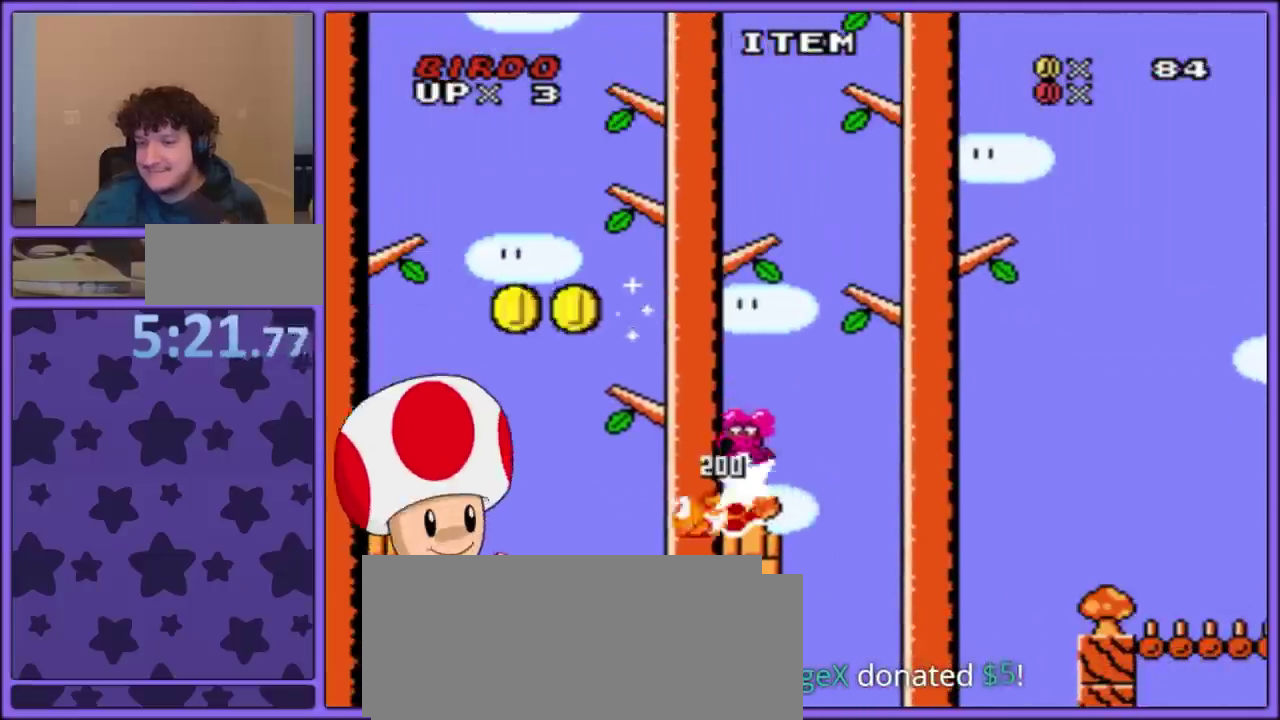
{"buttons": ["Y", "DPAD_RIGHT"], "events": [[183, "B", "up"], [467, "DPAD_RIGHT", "down"]]}
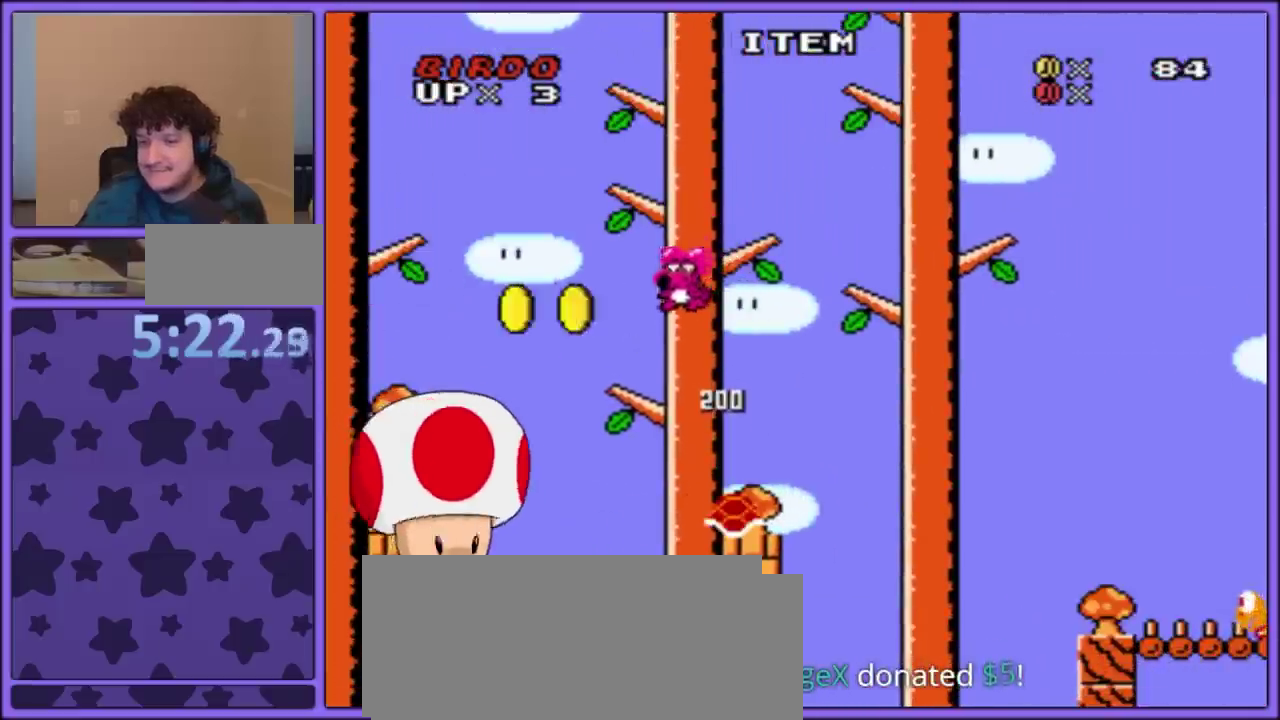
{"buttons": ["B", "Y", "DPAD_RIGHT"], "events": [[67, "DPAD_RIGHT", "up"], [167, "DPAD_RIGHT", "down"], [333, "B", "down"]]}
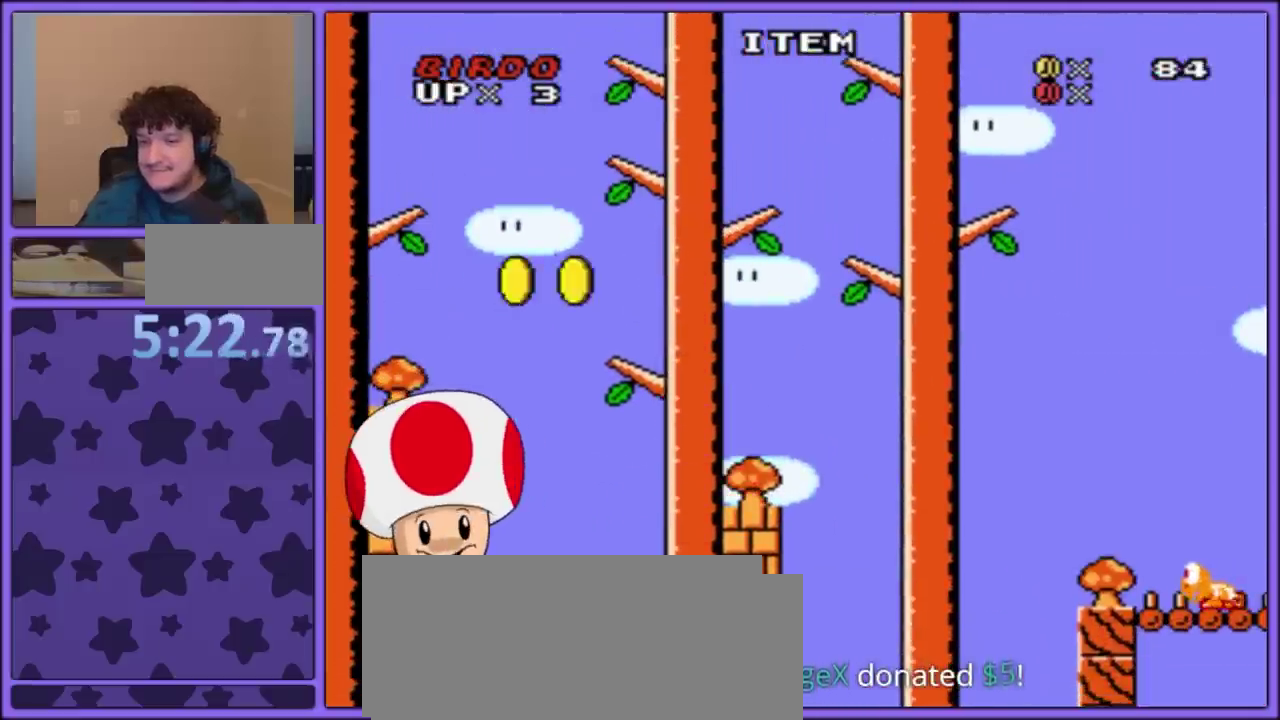
{"buttons": ["Y"], "events": [[267, "DPAD_RIGHT", "up"], [300, "B", "up"]]}
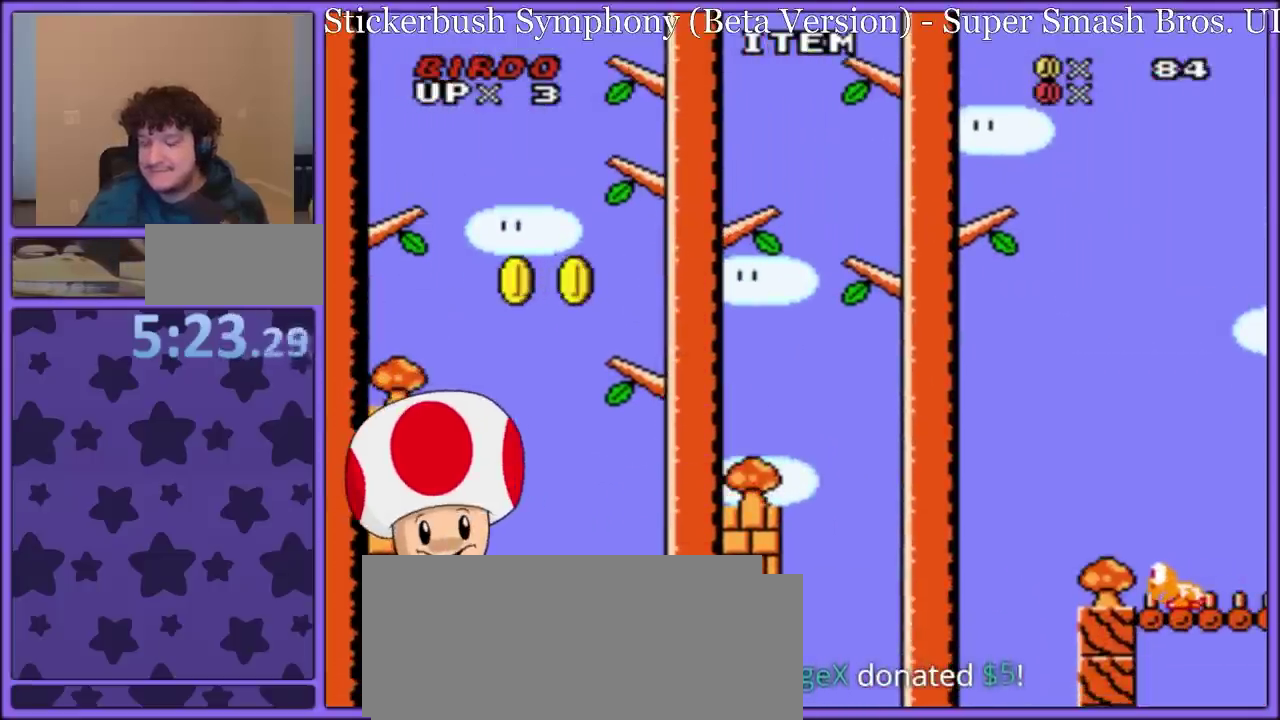
{"buttons": ["Y"], "events": []}
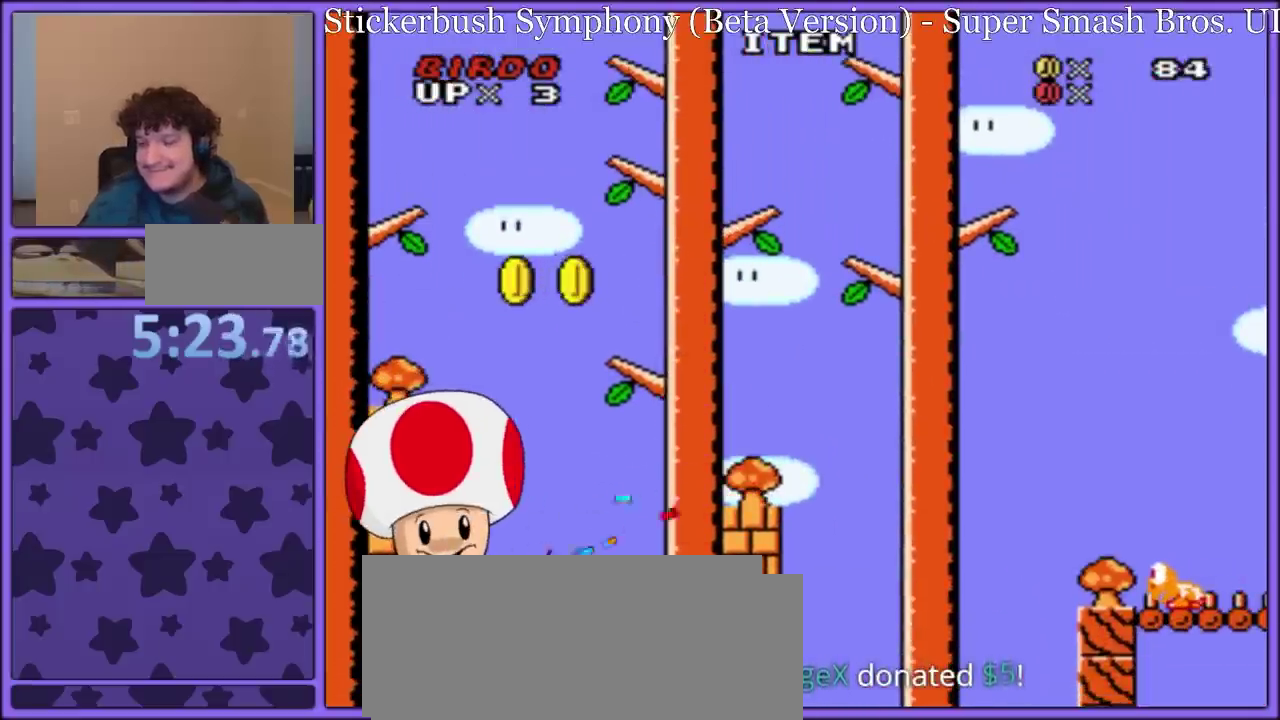
{"buttons": ["Y"], "events": []}
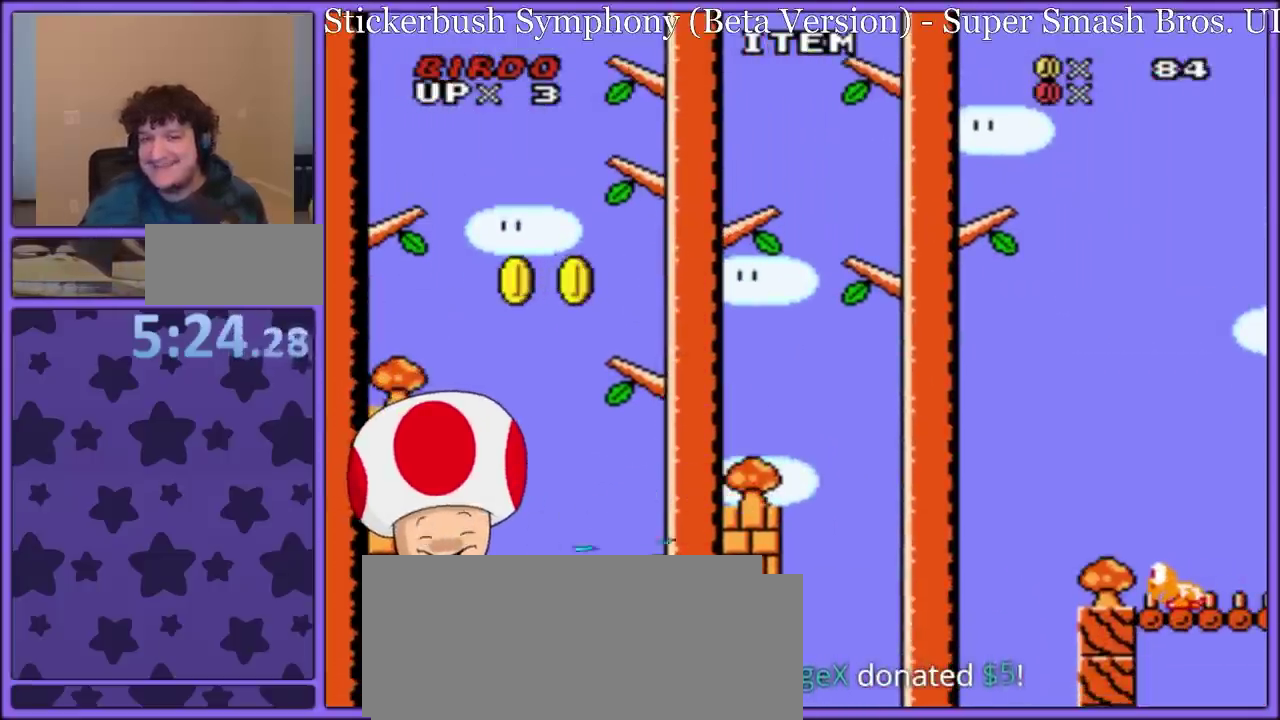
{"buttons": ["B", "Y"], "events": [[233, "B", "down"]]}